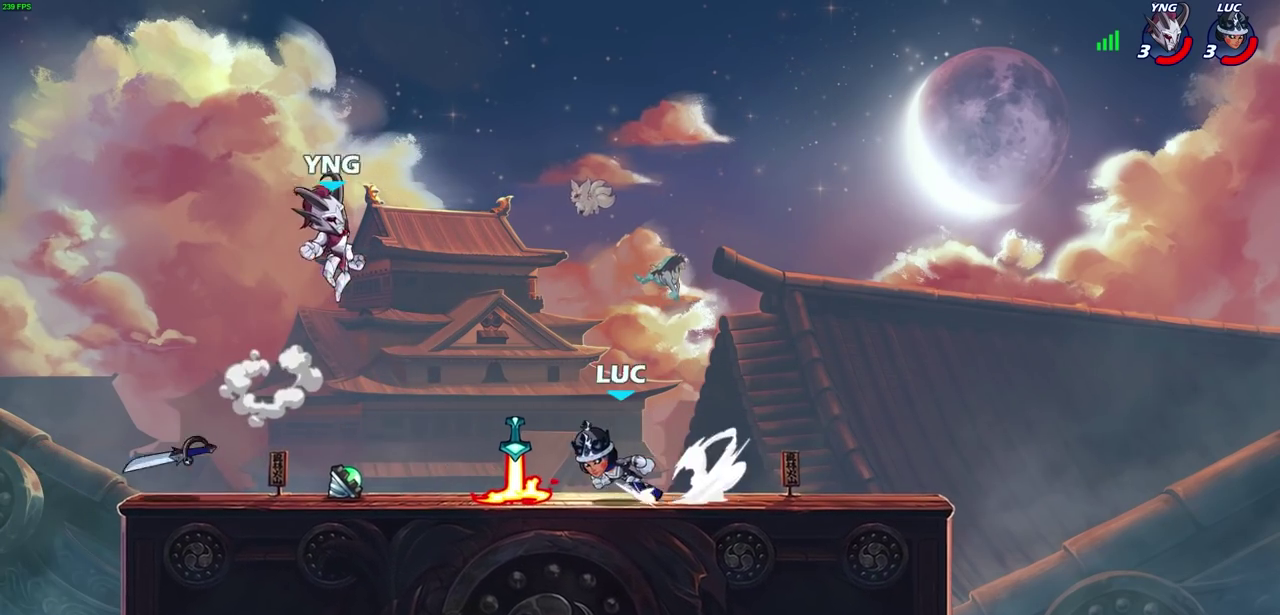
Gameplay with a controller (PlayStation layout); each line is a JSON object with the inputs held at the frame after it (dt_ms = milliseconds from this image to that frame). "events" lists button and stick changes between this image and that frame as [ms after this image, input, new state], when the widget could be followed in between.
{"dt_ms": 600, "buttons": [], "left_stick": "center", "right_stick": "center", "events": [[17, "R2", "up"], [100, "left_stick", "center"], [117, "R1", "down"], [167, "CIRCLE", "down"], [167, "R1", "up"], [250, "CIRCLE", "up"]]}
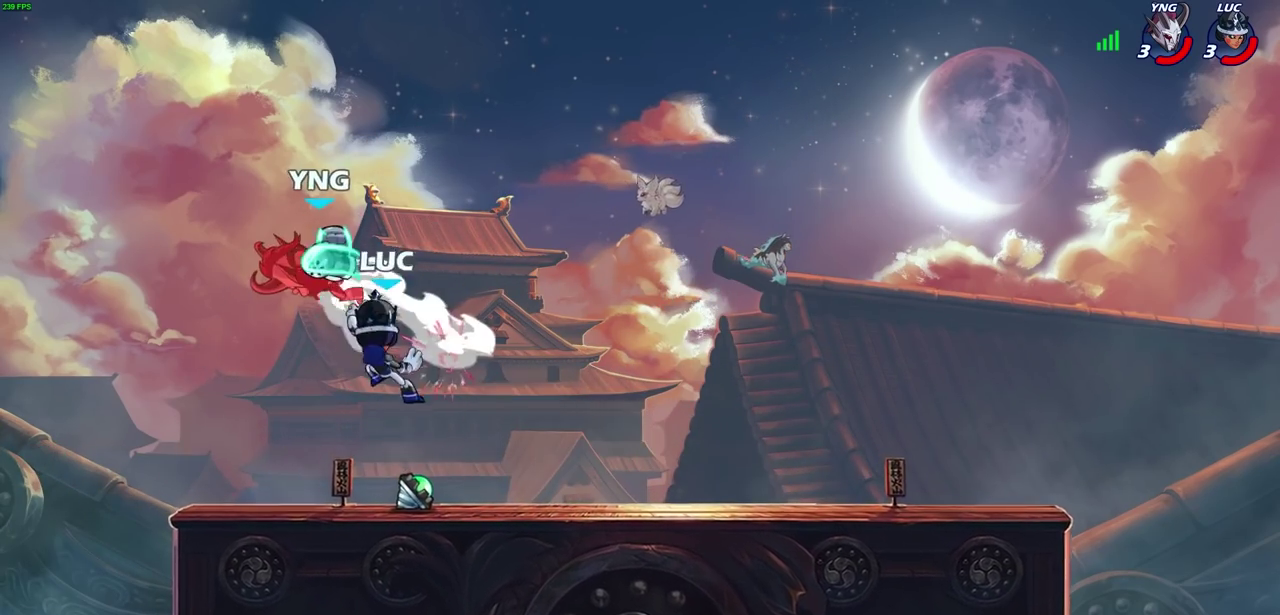
{"dt_ms": 500, "buttons": [], "left_stick": "center", "right_stick": "center", "events": []}
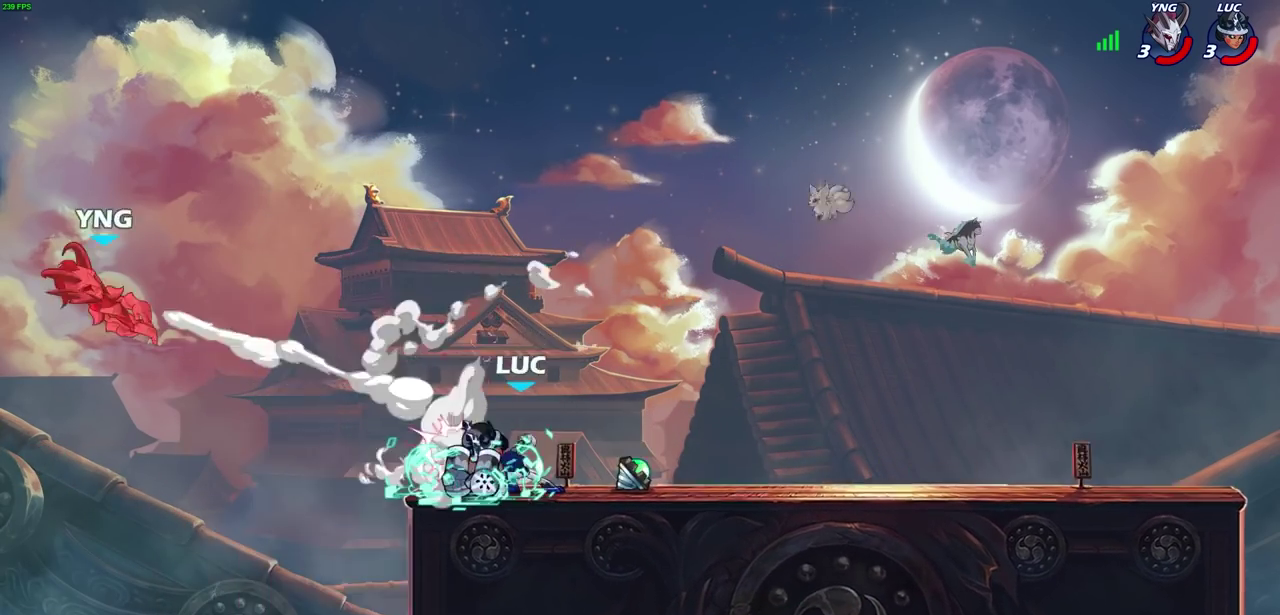
{"dt_ms": 500, "buttons": ["CROSS"], "left_stick": "center", "right_stick": "center", "events": [[450, "CROSS", "down"]]}
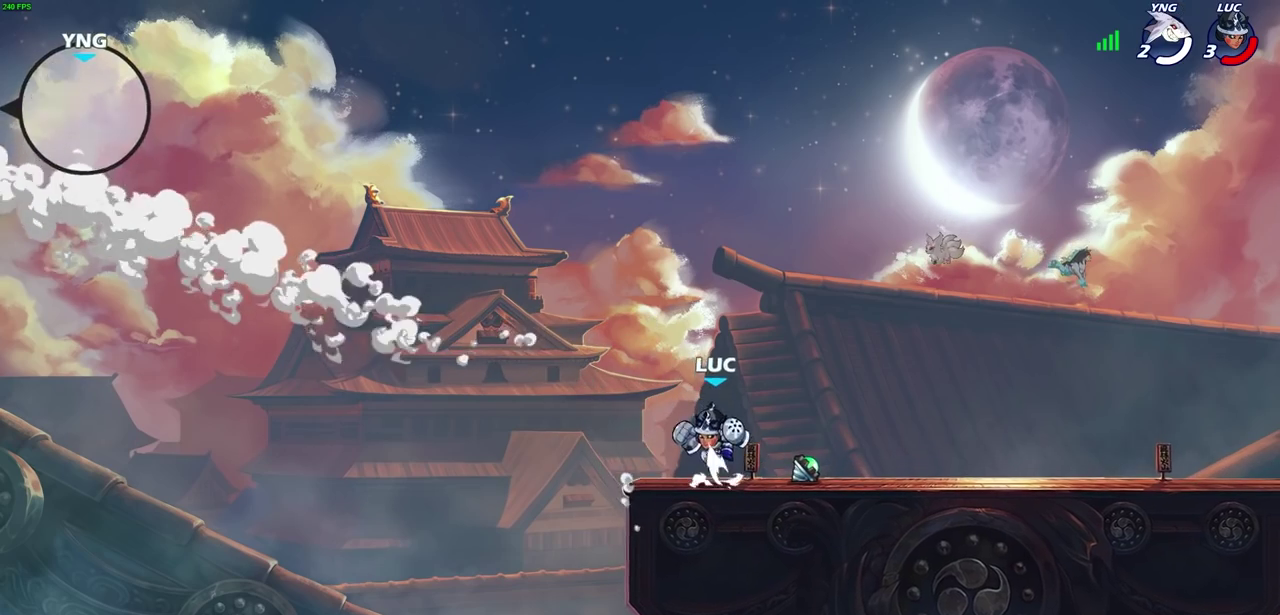
{"dt_ms": 300, "buttons": ["CROSS"], "left_stick": "right", "right_stick": "center", "events": [[133, "CROSS", "up"], [150, "left_stick", "right"], [250, "CROSS", "down"]]}
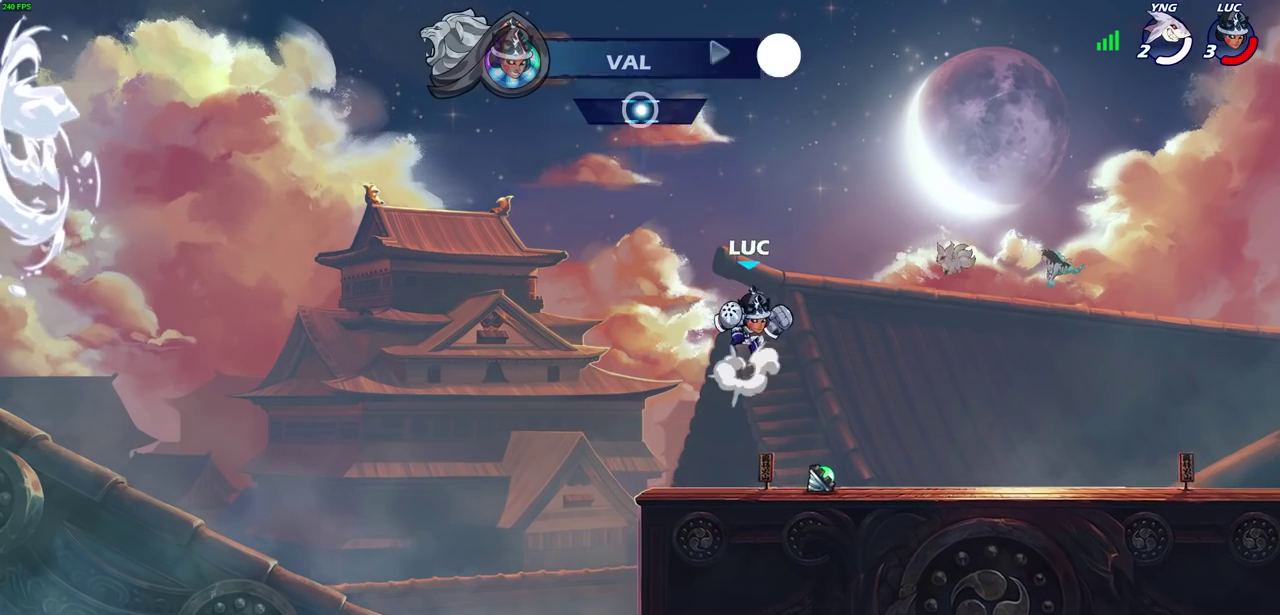
{"dt_ms": 500, "buttons": [], "left_stick": "center", "right_stick": "center", "events": [[117, "CIRCLE", "down"], [117, "CROSS", "up"], [283, "CIRCLE", "up"], [317, "left_stick", "center"]]}
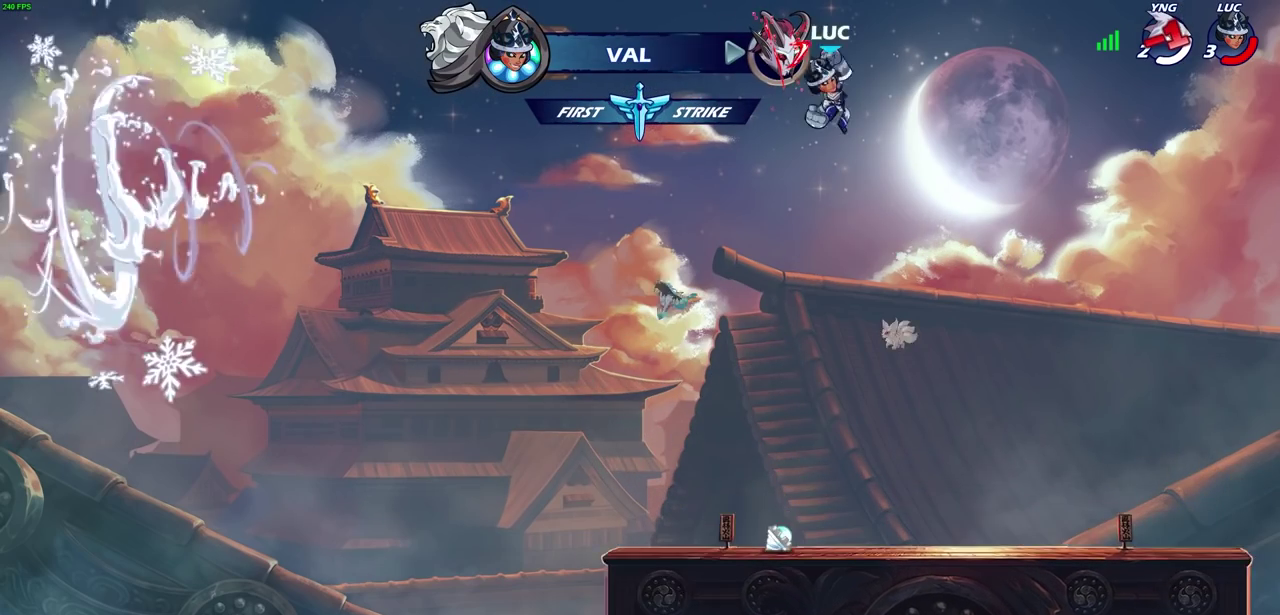
{"dt_ms": 700, "buttons": [], "left_stick": "center", "right_stick": "center", "events": [[200, "left_stick", "up"], [283, "R1", "down"], [367, "R1", "up"], [450, "left_stick", "center"]]}
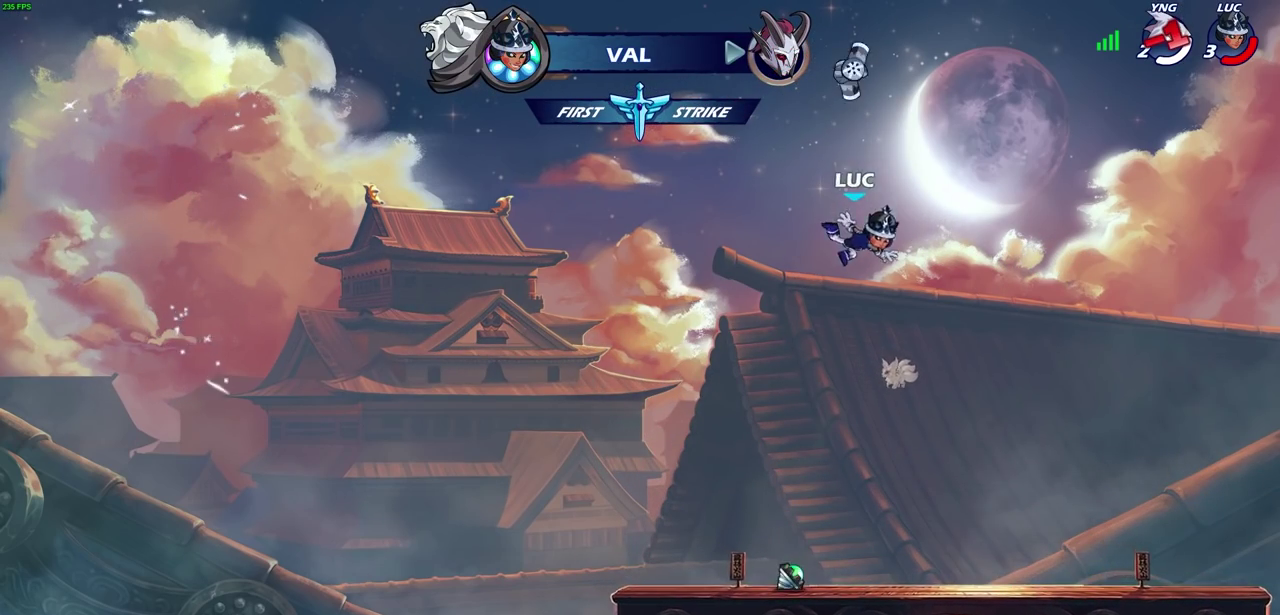
{"dt_ms": 500, "buttons": ["CROSS", "R1"], "left_stick": "right", "right_stick": "center", "events": [[100, "left_stick", "down"], [183, "left_stick", "down-left"], [433, "R1", "down"], [433, "left_stick", "right"], [483, "CROSS", "down"]]}
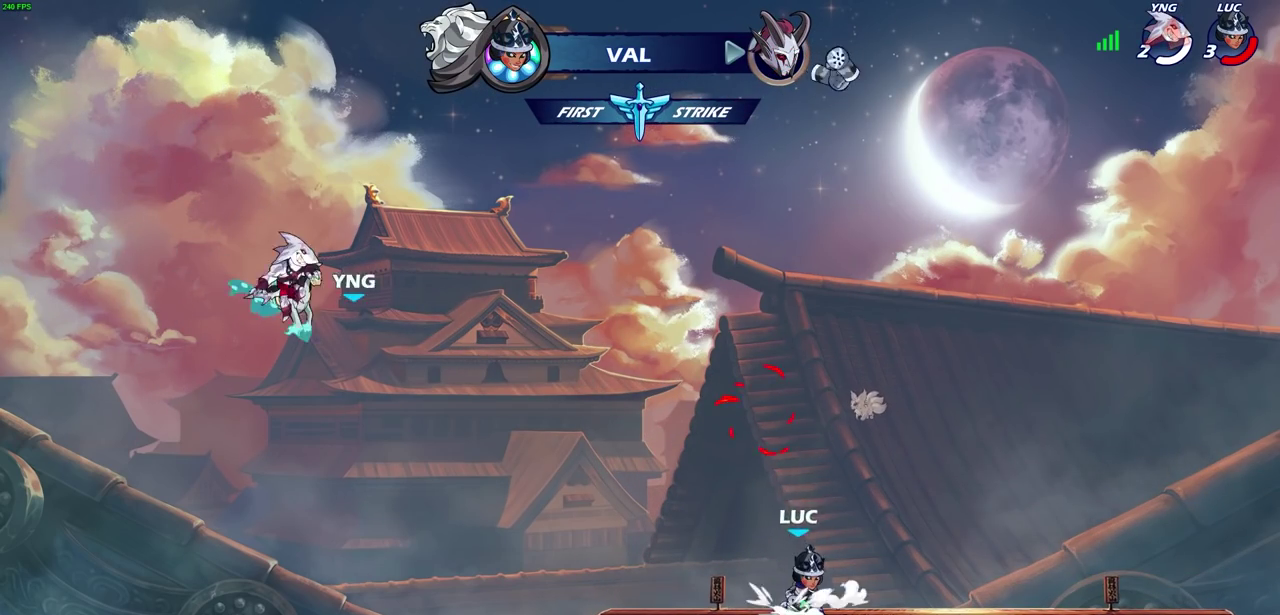
{"dt_ms": 500, "buttons": [], "left_stick": "center", "right_stick": "center", "events": [[50, "R1", "up"], [83, "left_stick", "center"], [100, "CROSS", "up"], [167, "CROSS", "down"], [267, "left_stick", "right"], [283, "CROSS", "up"], [417, "left_stick", "center"]]}
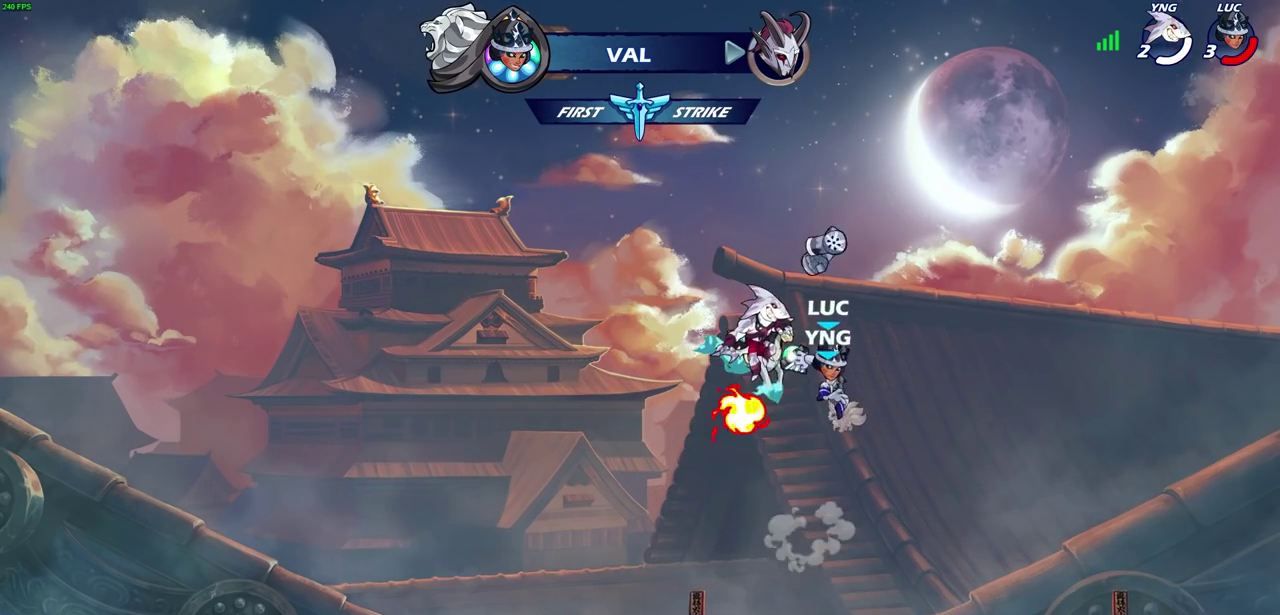
{"dt_ms": 500, "buttons": [], "left_stick": "center", "right_stick": "center", "events": []}
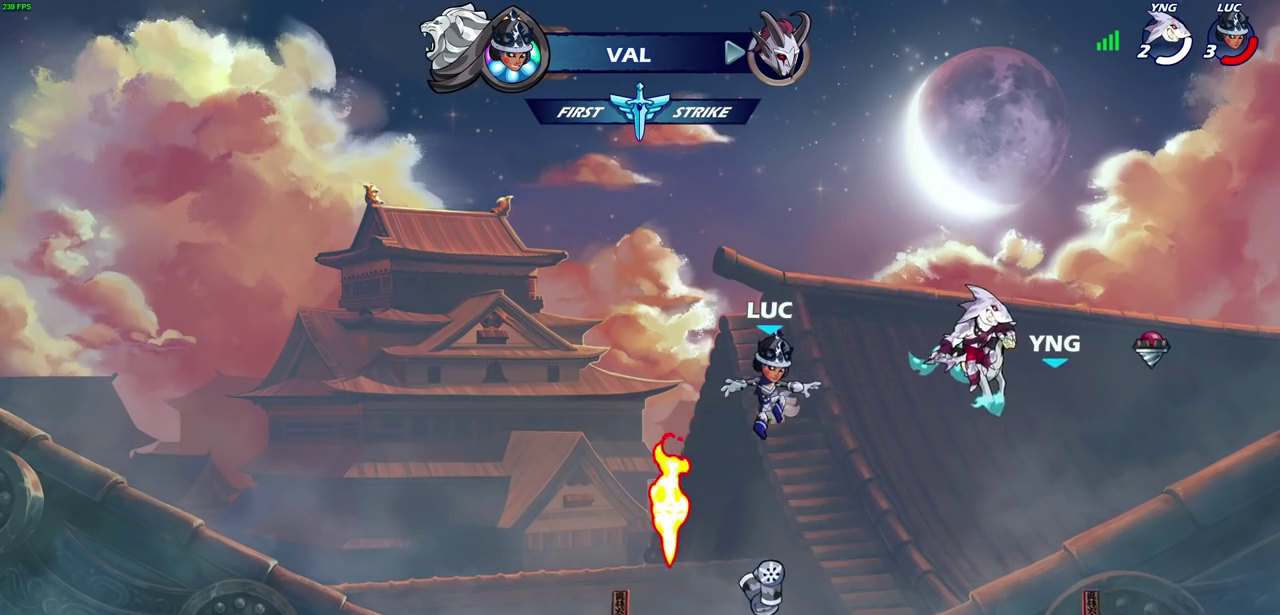
{"dt_ms": 600, "buttons": ["R1"], "left_stick": "up", "right_stick": "center", "events": [[267, "R1", "down"], [350, "CROSS", "down"], [417, "R1", "up"], [450, "CROSS", "up"], [500, "left_stick", "up-left"], [583, "R1", "down"], [583, "left_stick", "up"]]}
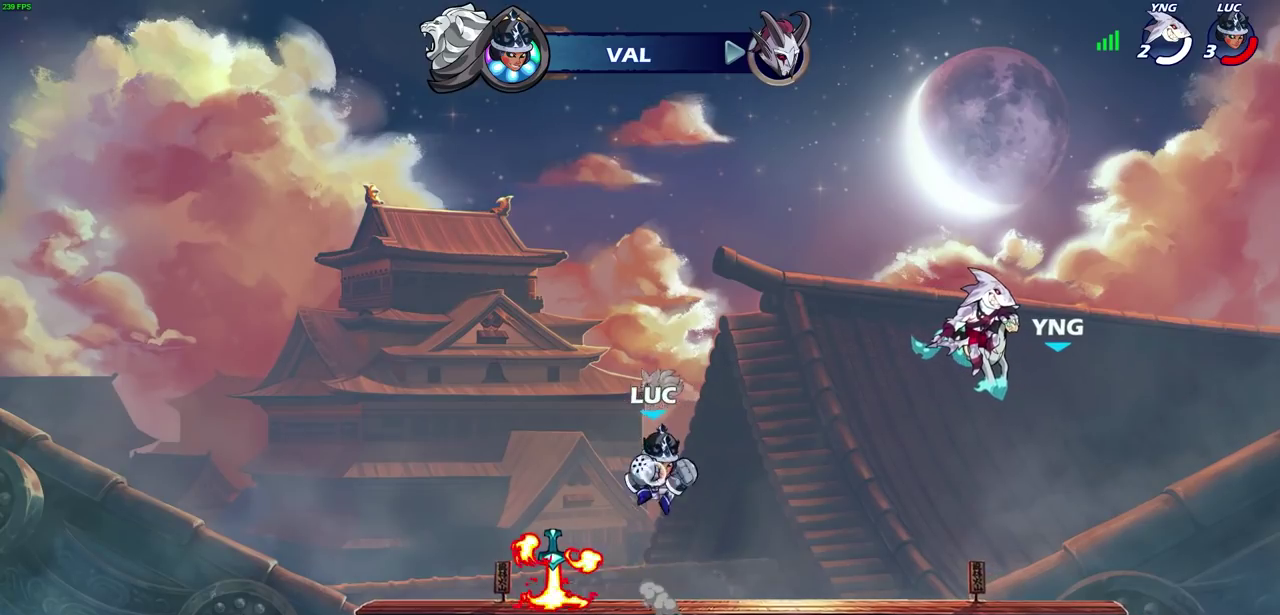
{"dt_ms": 500, "buttons": [], "left_stick": "left", "right_stick": "center", "events": [[50, "R1", "up"], [117, "left_stick", "center"], [383, "left_stick", "left"]]}
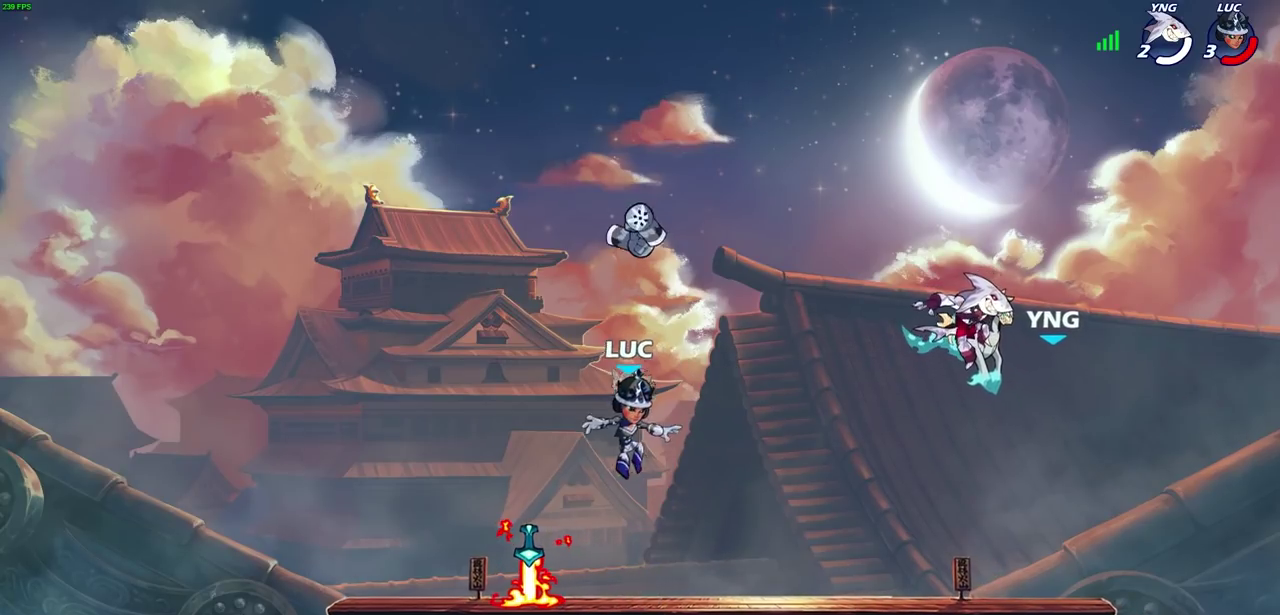
{"dt_ms": 500, "buttons": [], "left_stick": "center", "right_stick": "center", "events": [[17, "left_stick", "down-left"], [67, "left_stick", "down"], [150, "left_stick", "center"], [200, "R1", "down"], [317, "R1", "up"]]}
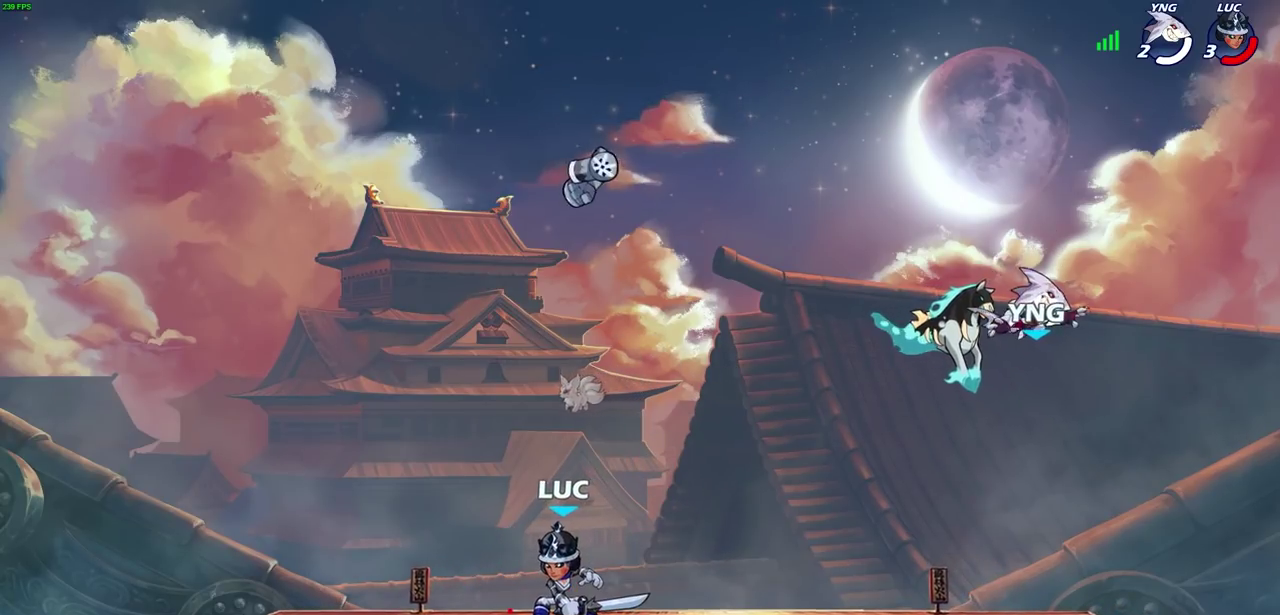
{"dt_ms": 500, "buttons": [], "left_stick": "center", "right_stick": "center", "events": [[217, "left_stick", "up-right"], [233, "R1", "down"], [267, "left_stick", "up"], [400, "R1", "up"], [467, "left_stick", "center"]]}
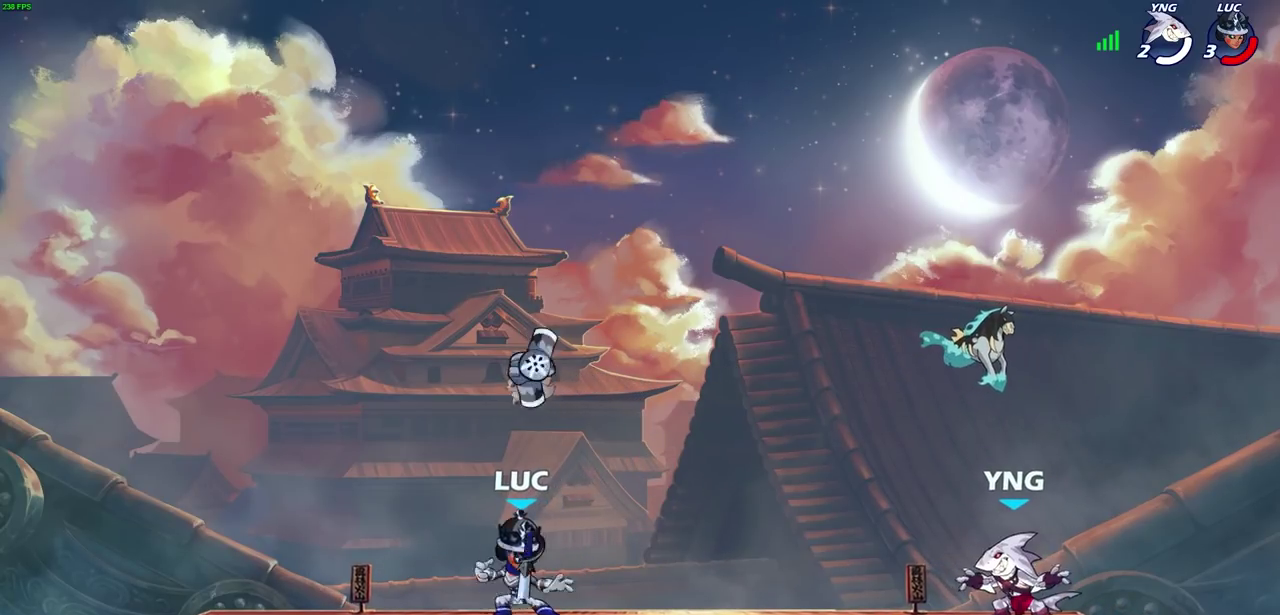
{"dt_ms": 400, "buttons": ["CROSS", "R1"], "left_stick": "center", "right_stick": "center", "events": [[350, "R1", "down"], [367, "CROSS", "down"]]}
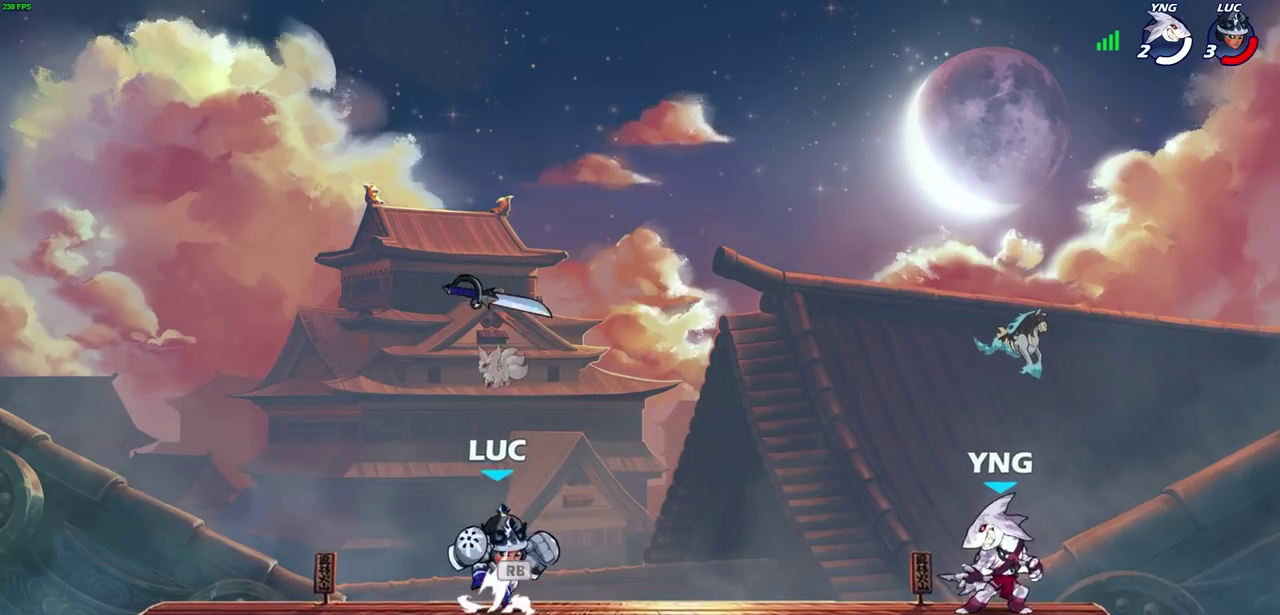
{"dt_ms": 500, "buttons": ["R1"], "left_stick": "up", "right_stick": "center", "events": [[83, "CROSS", "up"], [83, "R1", "up"], [417, "R1", "down"], [417, "left_stick", "up"]]}
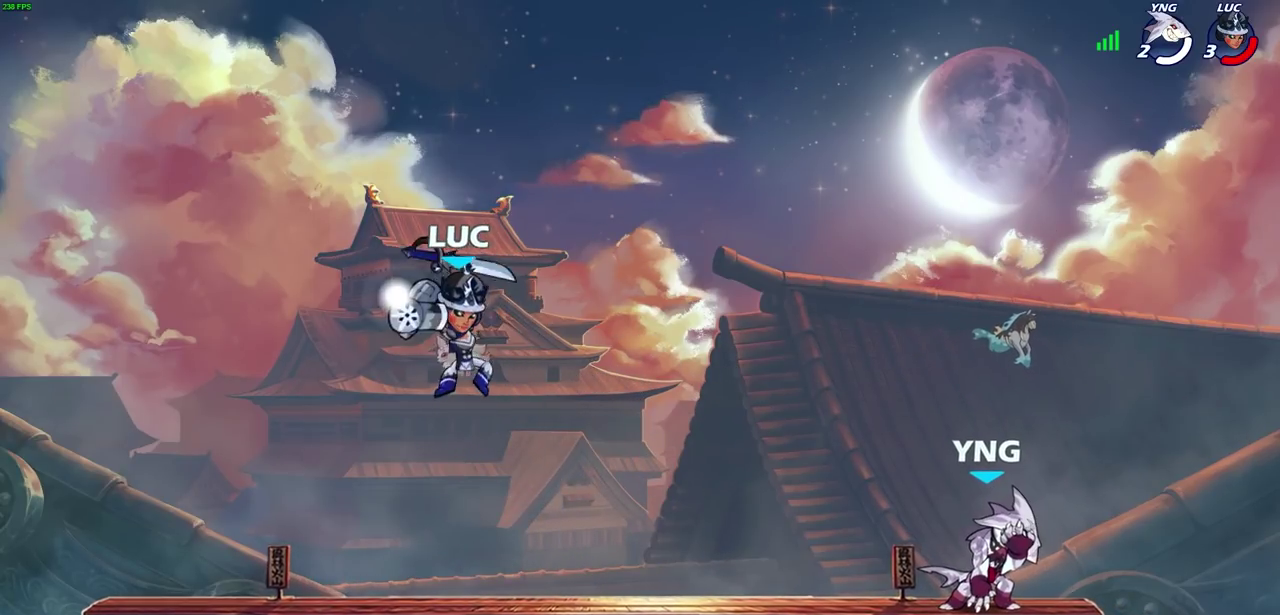
{"dt_ms": 500, "buttons": [], "left_stick": "center", "right_stick": "center", "events": [[17, "R1", "up"], [33, "left_stick", "center"], [383, "R1", "down"], [500, "R1", "up"]]}
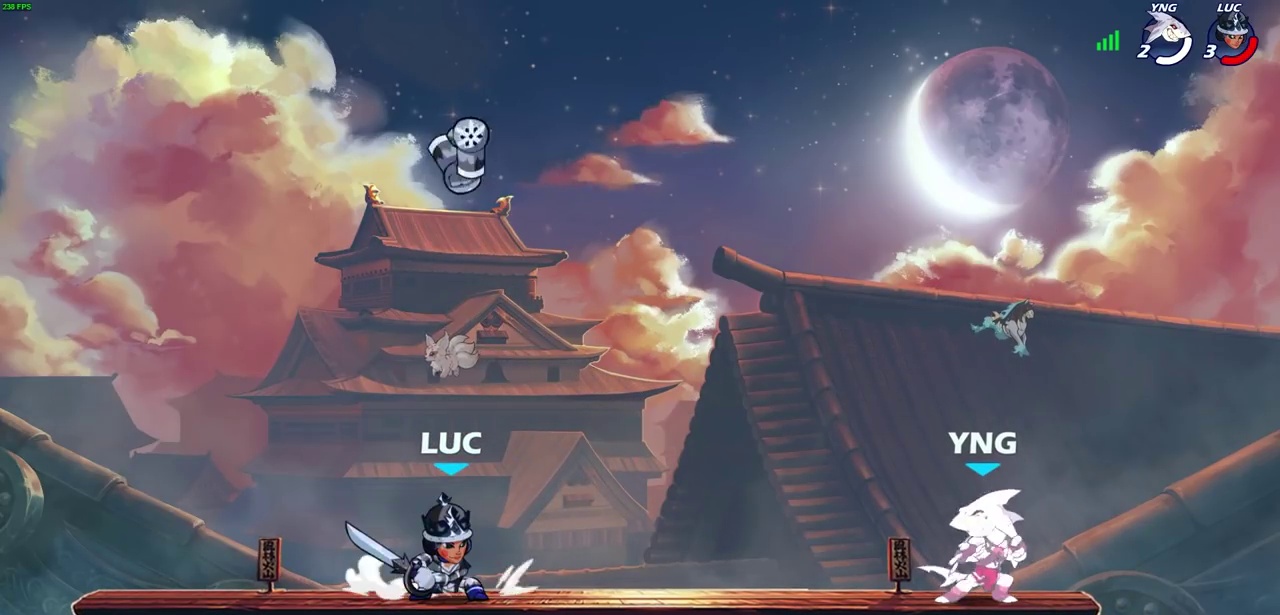
{"dt_ms": 500, "buttons": [], "left_stick": "center", "right_stick": "center", "events": [[333, "R1", "down"], [417, "R1", "up"]]}
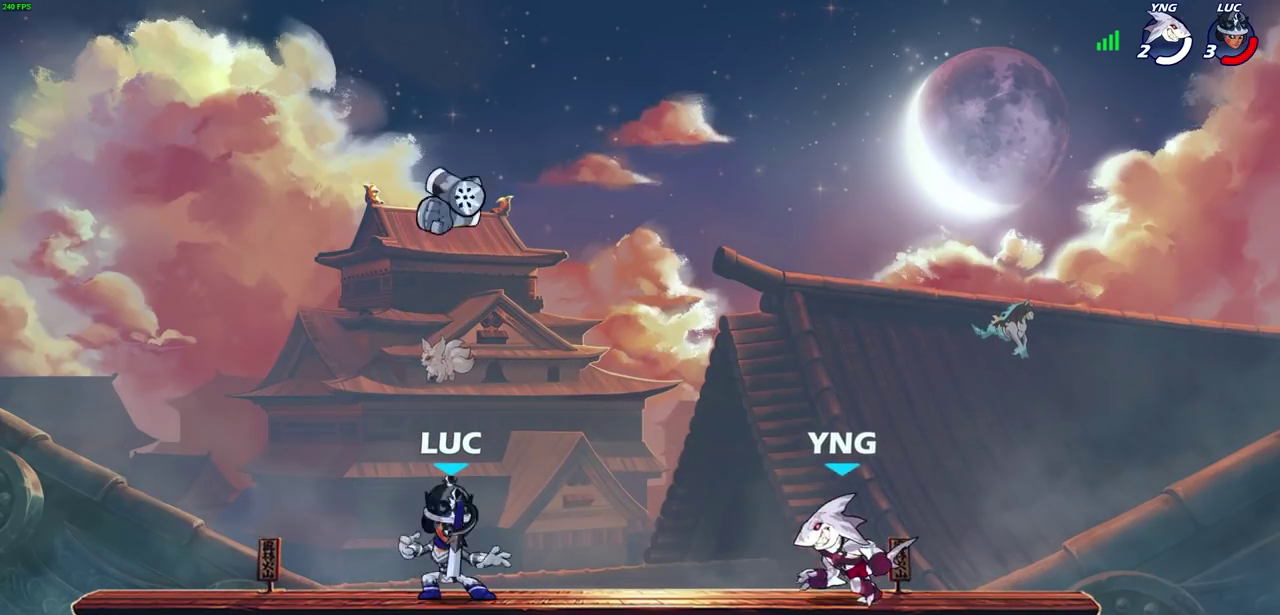
{"dt_ms": 300, "buttons": [], "left_stick": "center", "right_stick": "center", "events": []}
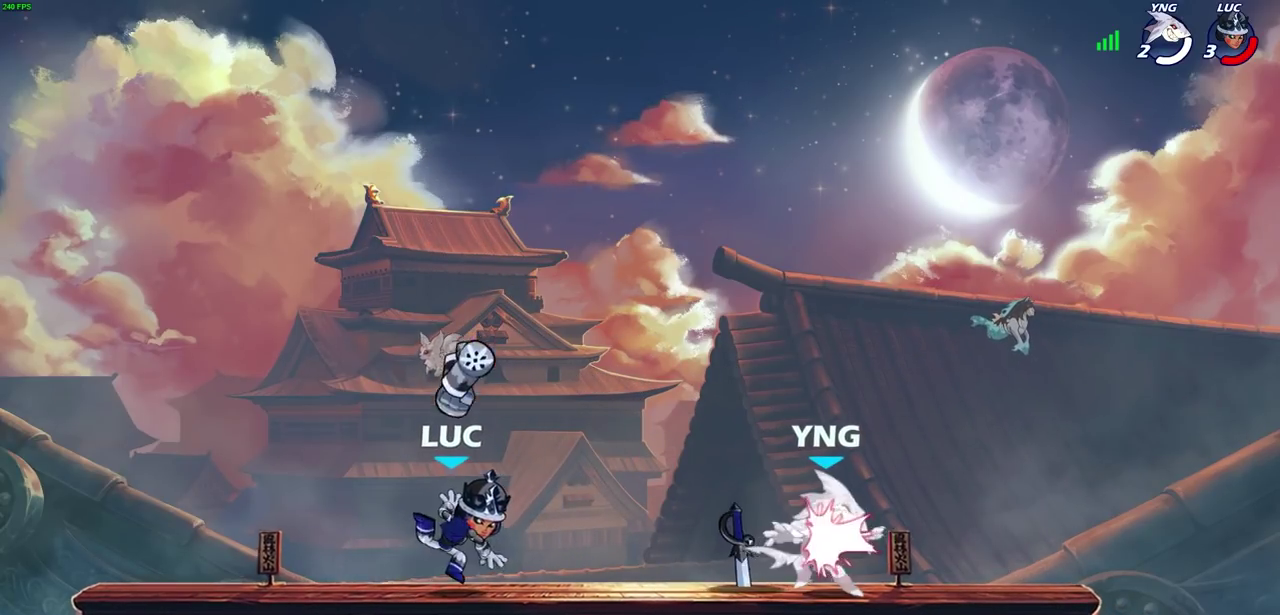
{"dt_ms": 500, "buttons": ["SQUARE", "R2"], "left_stick": "center", "right_stick": "center", "events": [[150, "R1", "down"], [233, "R1", "up"], [367, "left_stick", "right"], [400, "R2", "down"], [450, "SQUARE", "down"], [467, "left_stick", "center"]]}
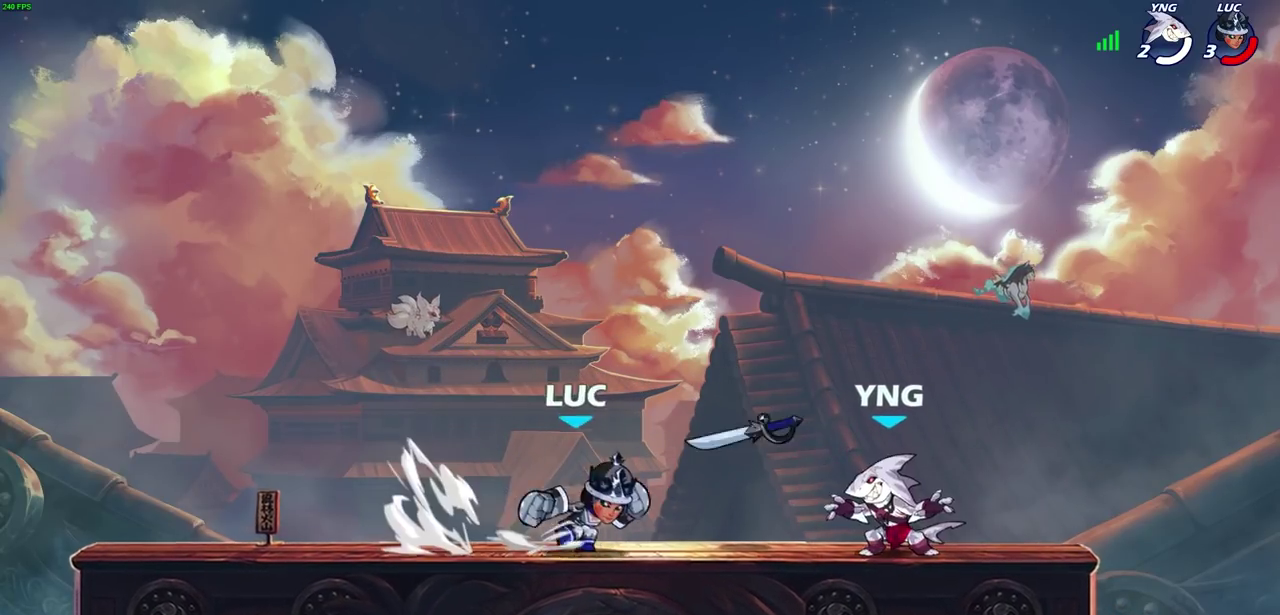
{"dt_ms": 500, "buttons": [], "left_stick": "center", "right_stick": "center", "events": [[33, "R2", "up"], [50, "SQUARE", "up"]]}
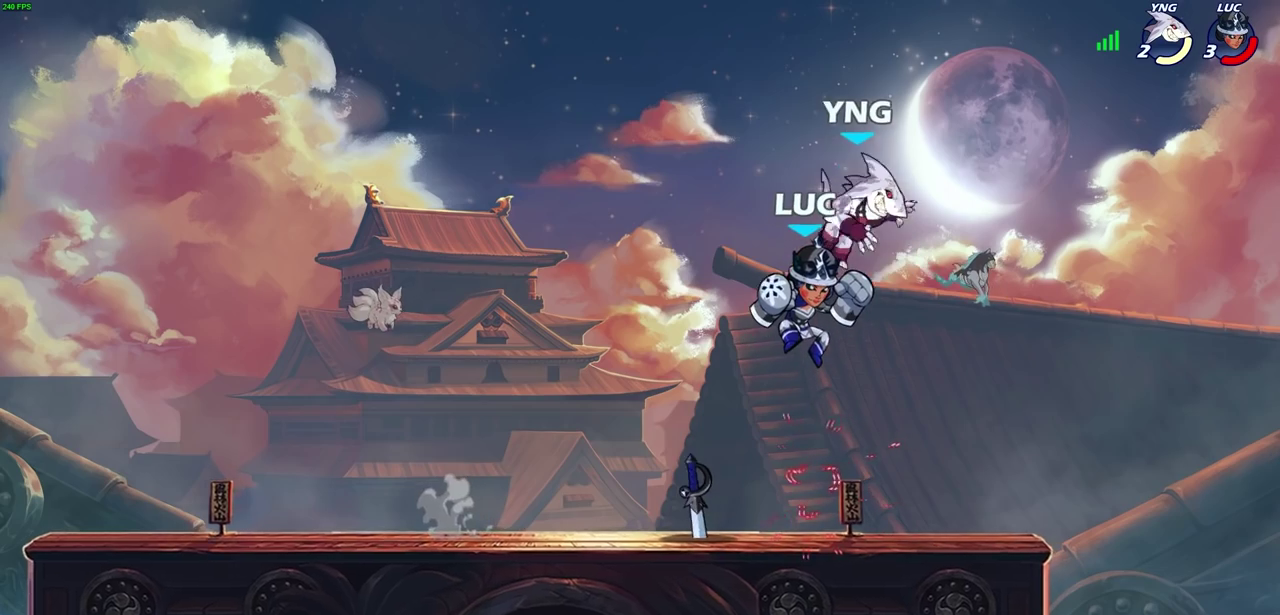
{"dt_ms": 600, "buttons": [], "left_stick": "center", "right_stick": "center", "events": [[217, "R2", "down"], [350, "left_stick", "left"], [383, "SQUARE", "down"], [400, "R2", "up"], [450, "left_stick", "center"], [483, "SQUARE", "up"]]}
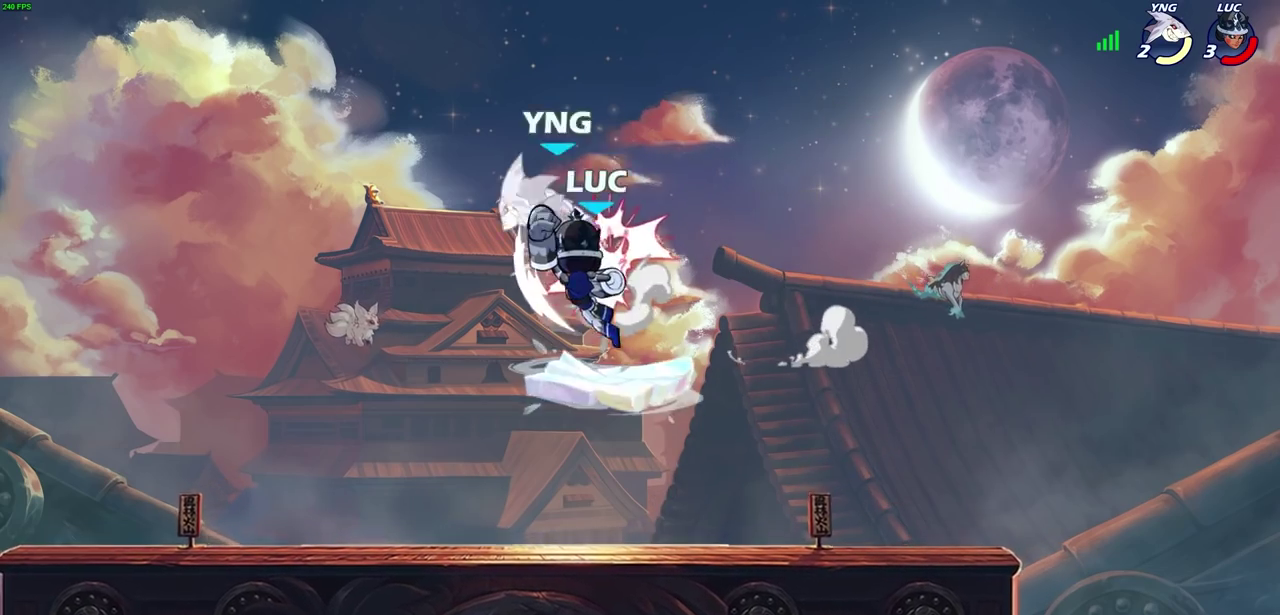
{"dt_ms": 500, "buttons": [], "left_stick": "left", "right_stick": "center", "events": [[217, "SQUARE", "down"], [300, "SQUARE", "up"], [383, "left_stick", "left"]]}
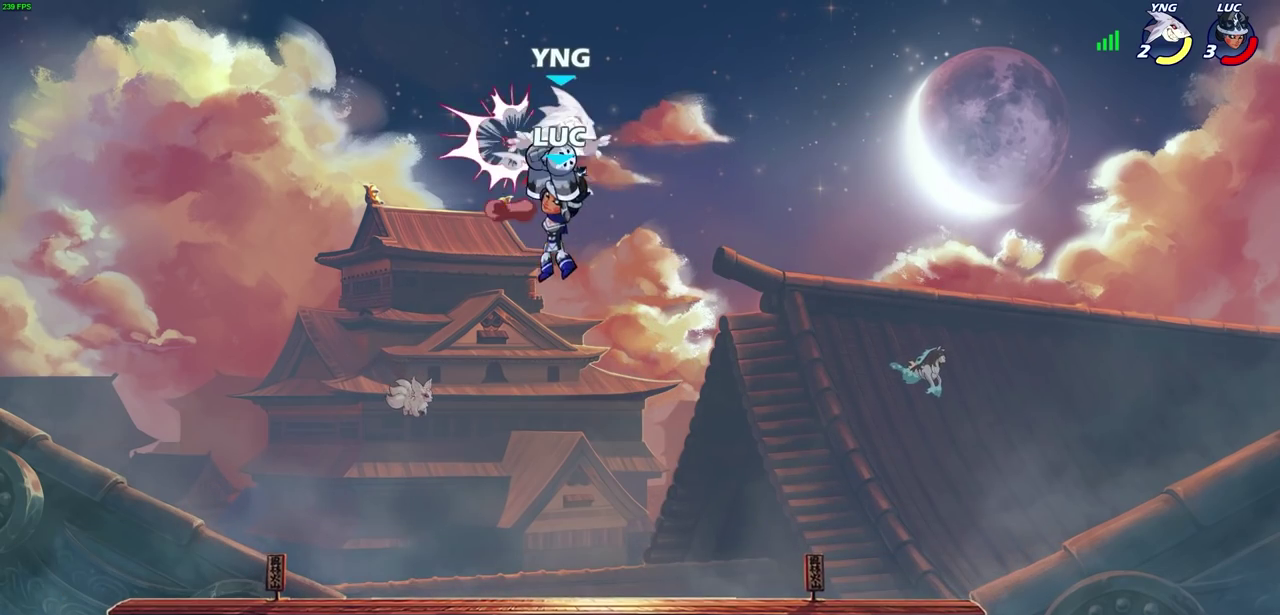
{"dt_ms": 600, "buttons": ["CIRCLE"], "left_stick": "down-left", "right_stick": "center", "events": [[167, "left_stick", "center"], [417, "left_stick", "down-left"], [533, "CIRCLE", "down"]]}
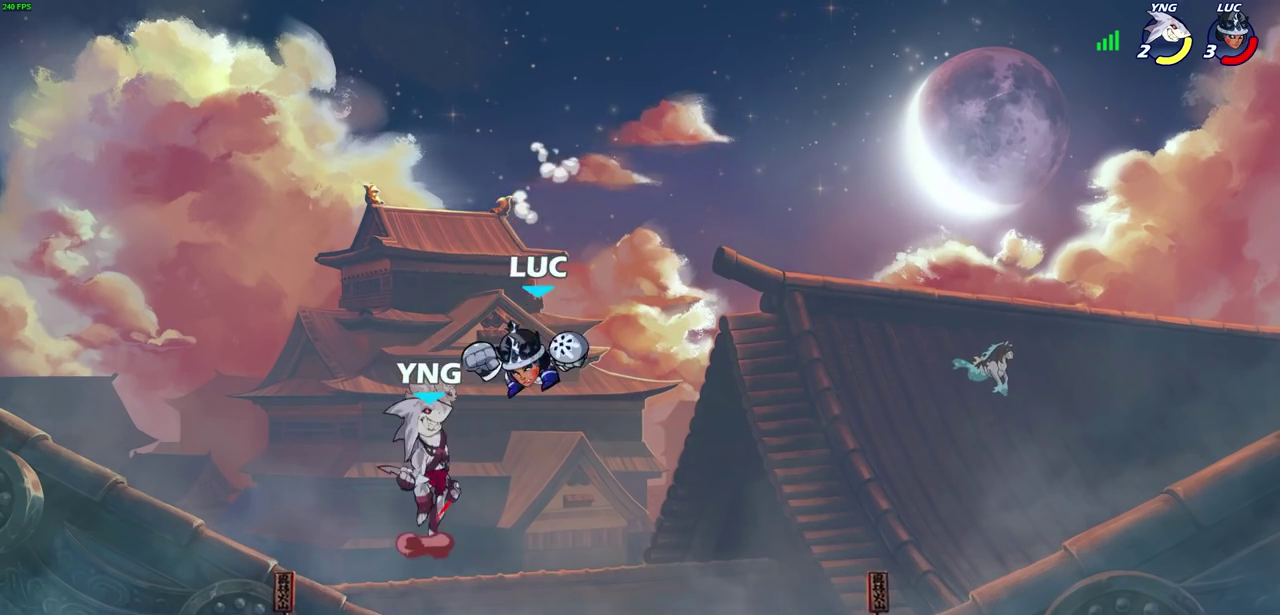
{"dt_ms": 500, "buttons": [], "left_stick": "center", "right_stick": "center", "events": [[83, "left_stick", "up-right"], [183, "left_stick", "down-left"], [350, "CIRCLE", "up"], [450, "left_stick", "center"]]}
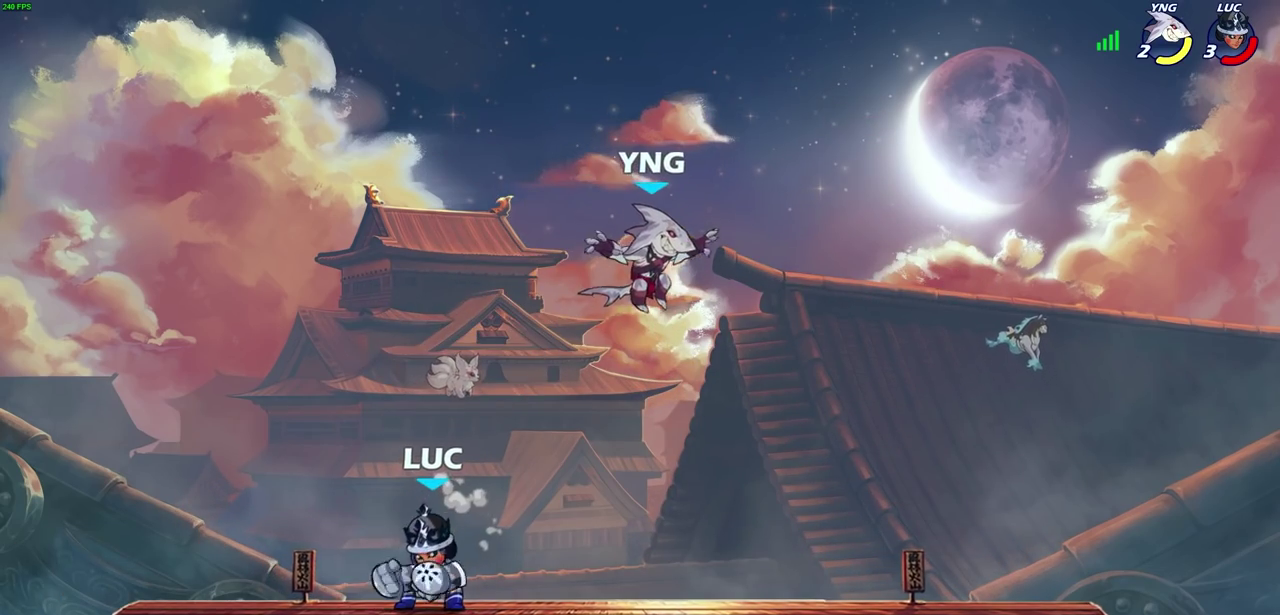
{"dt_ms": 700, "buttons": ["CROSS"], "left_stick": "down-left", "right_stick": "center", "events": [[167, "left_stick", "left"], [400, "left_stick", "up-left"], [467, "R2", "down"], [533, "CROSS", "down"], [600, "left_stick", "down-left"], [633, "R2", "up"]]}
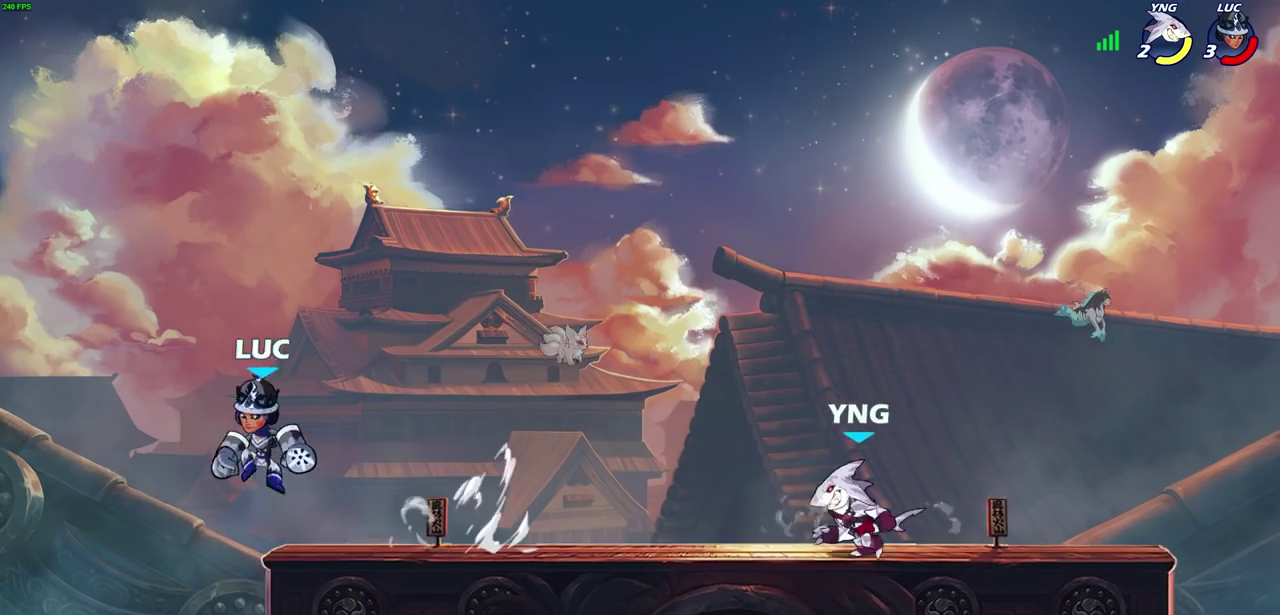
{"dt_ms": 500, "buttons": [], "left_stick": "center", "right_stick": "center", "events": [[33, "CIRCLE", "down"], [217, "CROSS", "up"], [217, "left_stick", "left"], [250, "CIRCLE", "up"], [267, "left_stick", "up-left"], [383, "left_stick", "center"]]}
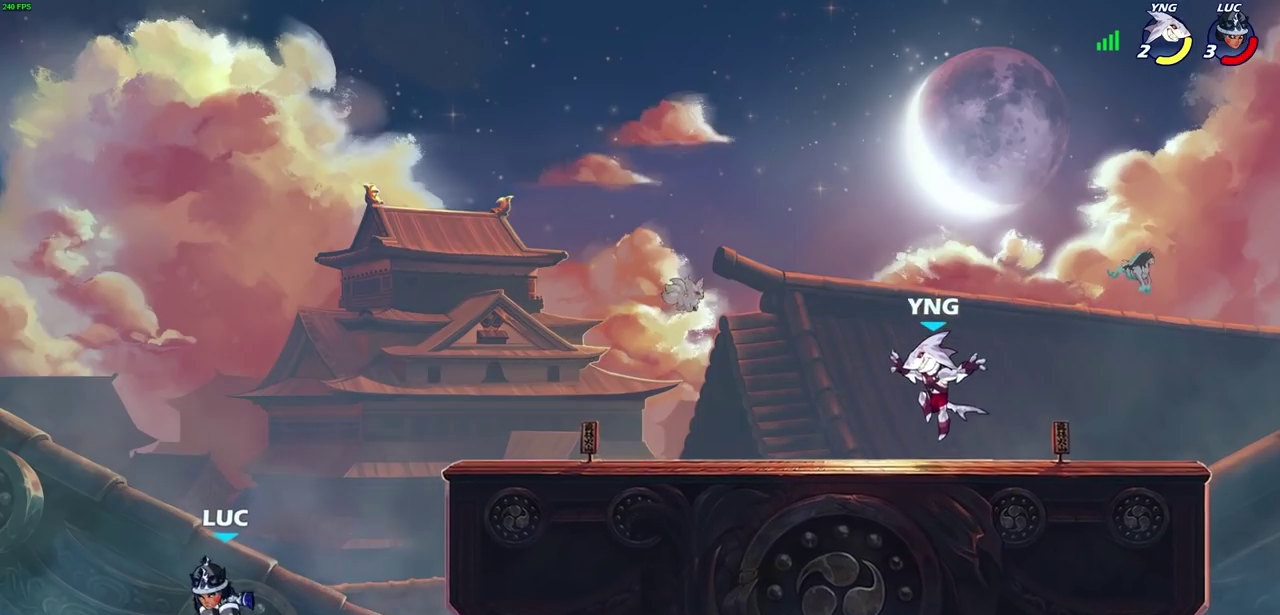
{"dt_ms": 500, "buttons": [], "left_stick": "center", "right_stick": "center", "events": [[283, "left_stick", "right"], [317, "CROSS", "down"], [400, "left_stick", "center"], [433, "CROSS", "up"]]}
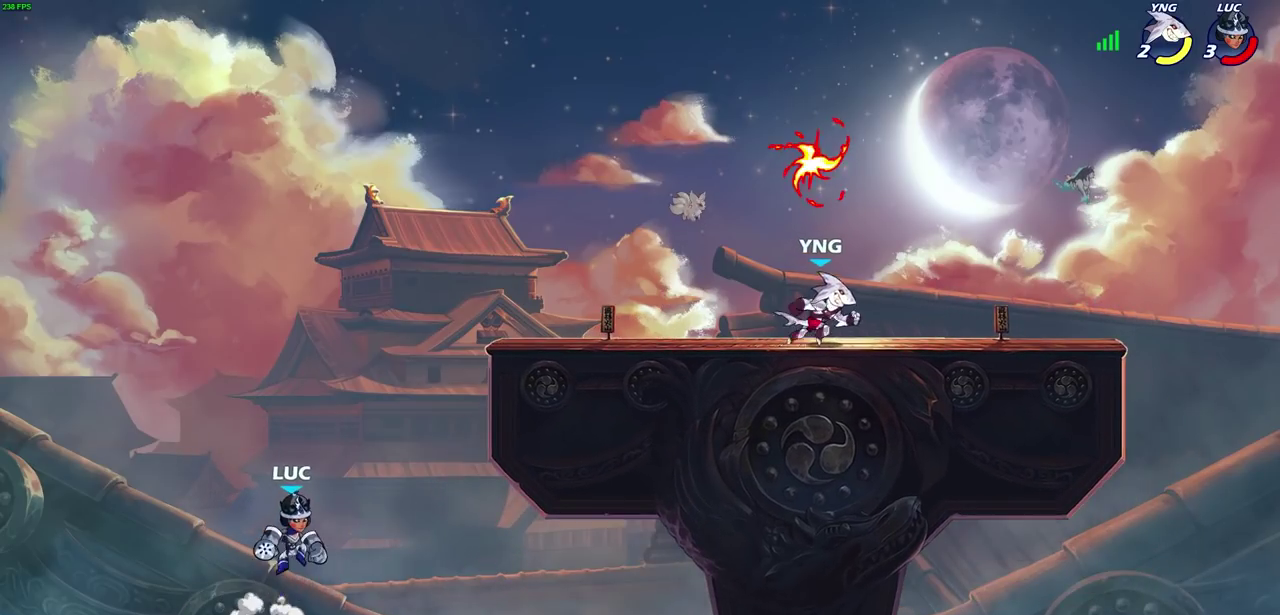
{"dt_ms": 300, "buttons": ["R2"], "left_stick": "center", "right_stick": "center", "events": [[300, "R2", "down"]]}
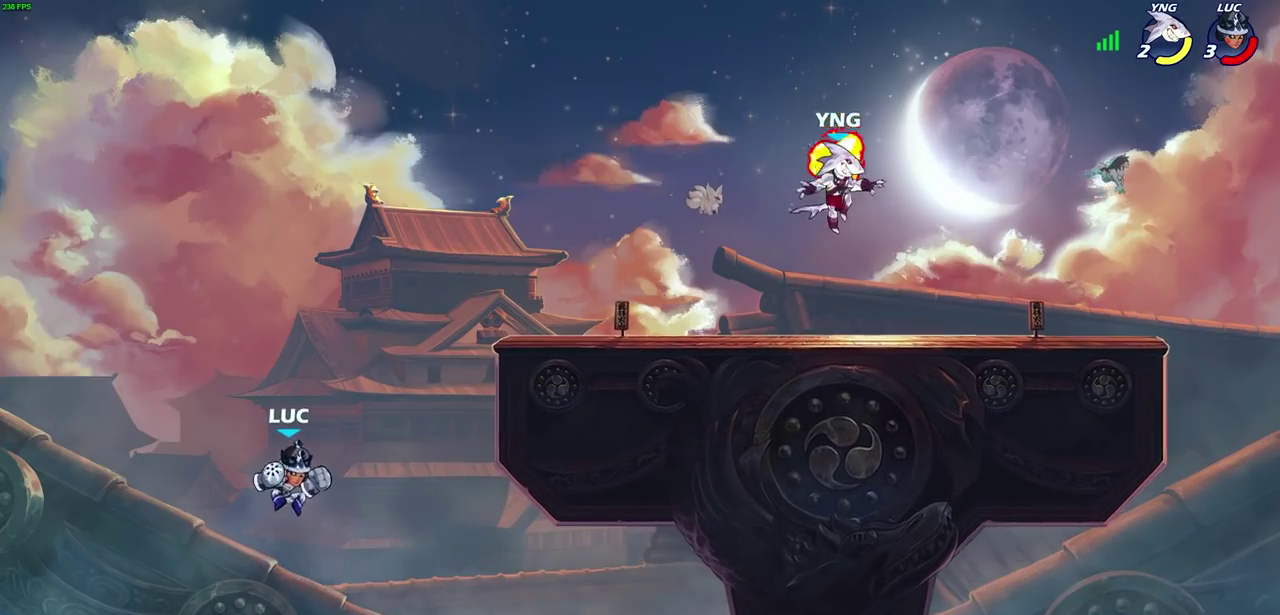
{"dt_ms": 500, "buttons": [], "left_stick": "center", "right_stick": "center", "events": [[67, "CIRCLE", "down"], [117, "R2", "up"], [167, "CIRCLE", "up"]]}
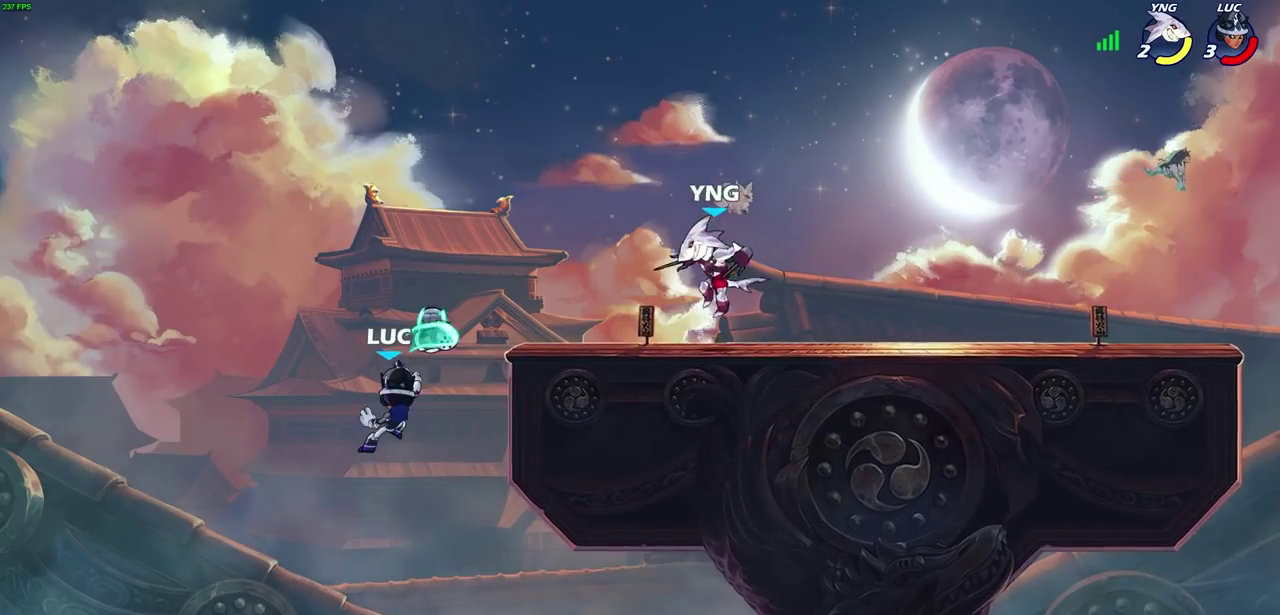
{"dt_ms": 400, "buttons": [], "left_stick": "center", "right_stick": "center", "events": []}